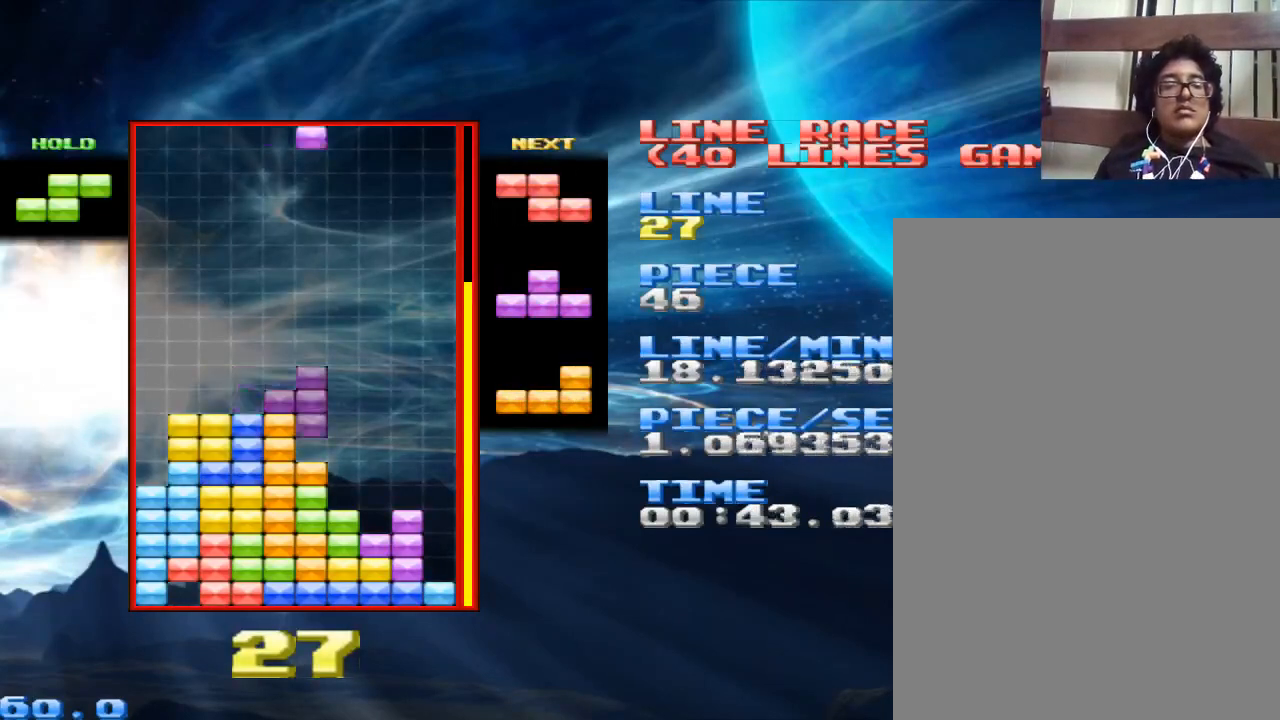
Gameplay with keyboard and mouse; each line is a JSON object with the keys and mouse buttons held at the frame after it. "events" lists presses ("down") and releases ("up") of "1", "2", "3", "4", "a", "alt", "c", "d", "down", "e", "left", "q", "r", "right", "s", "space", "up", "w", "x", "z", "mouse_left" and "mouse_right" between this image and that frame as [ms after this image, input, new state], when the widget could be followed in between. "mouse_left", "mouse_right" = the "left", "right" buttons of the "mouse" list. No other keys are recorded. Mouse movement is not recorded.
{"keys": ["z"], "mouse": [], "events": [[133, "z", "up"], [467, "z", "down"]]}
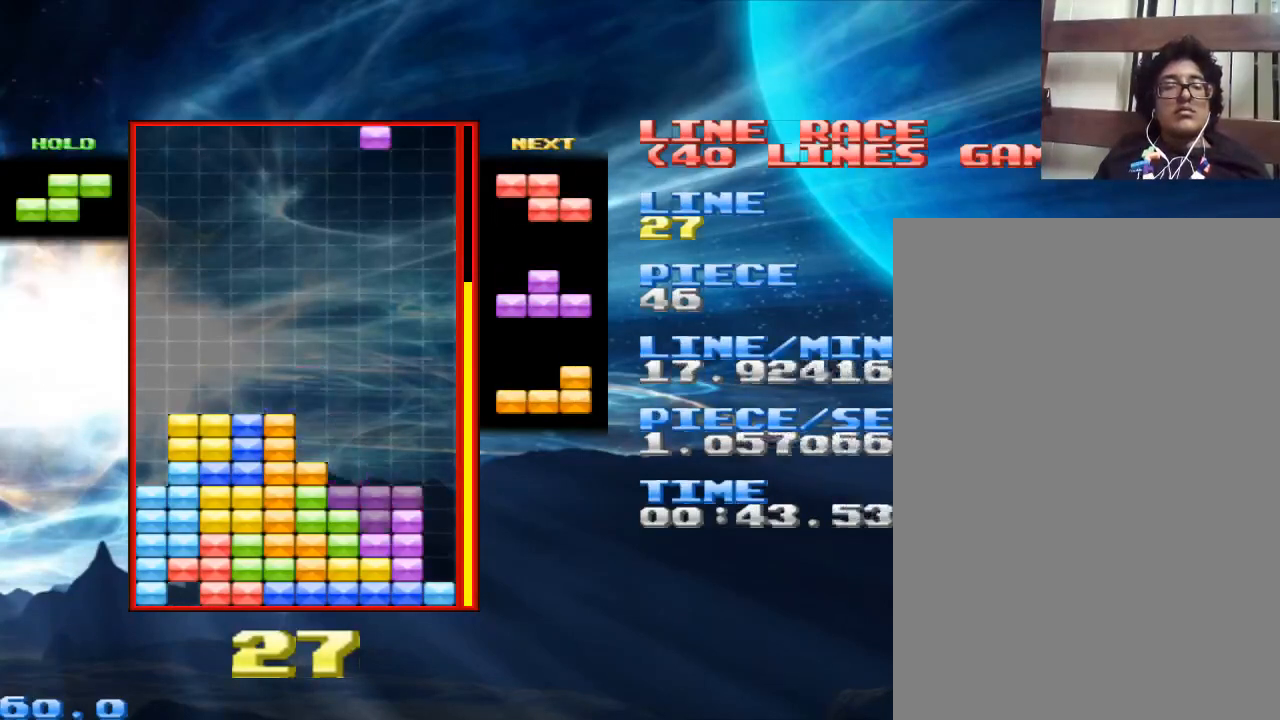
{"keys": [], "mouse": [], "events": [[133, "z", "up"], [200, "space", "down"], [300, "space", "up"]]}
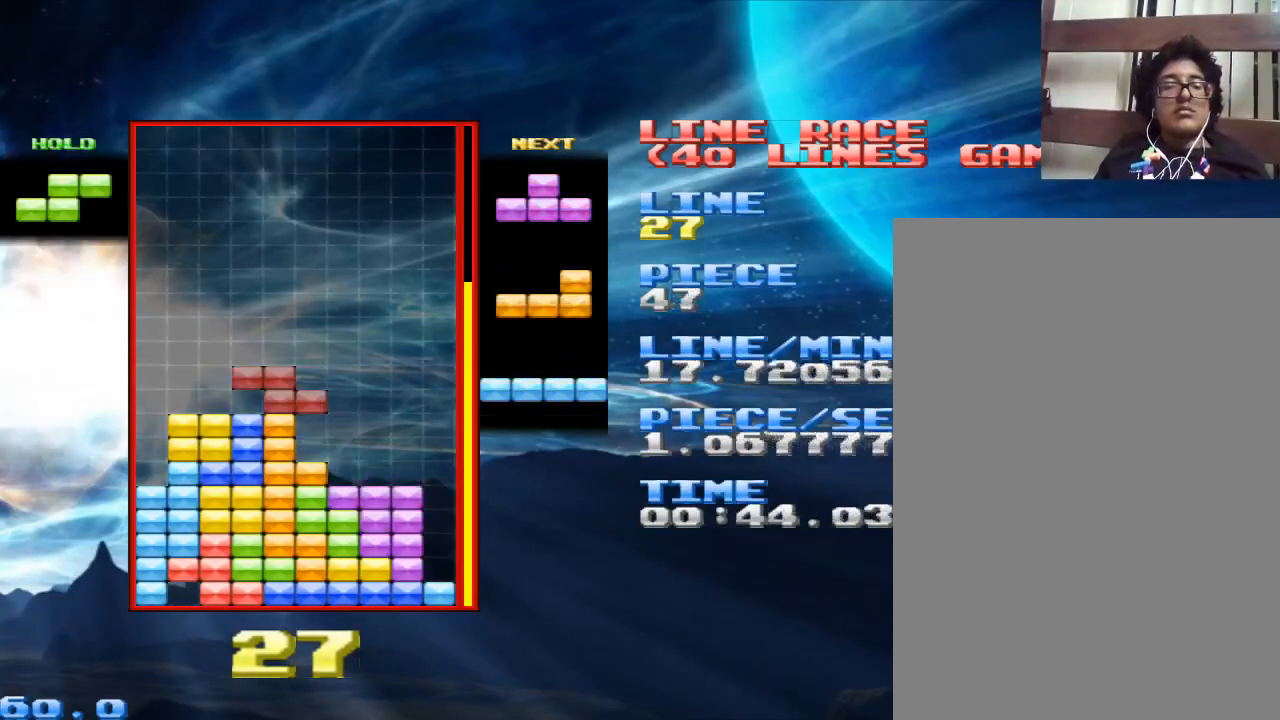
{"keys": [], "mouse": [], "events": [[400, "space", "down"], [500, "space", "up"]]}
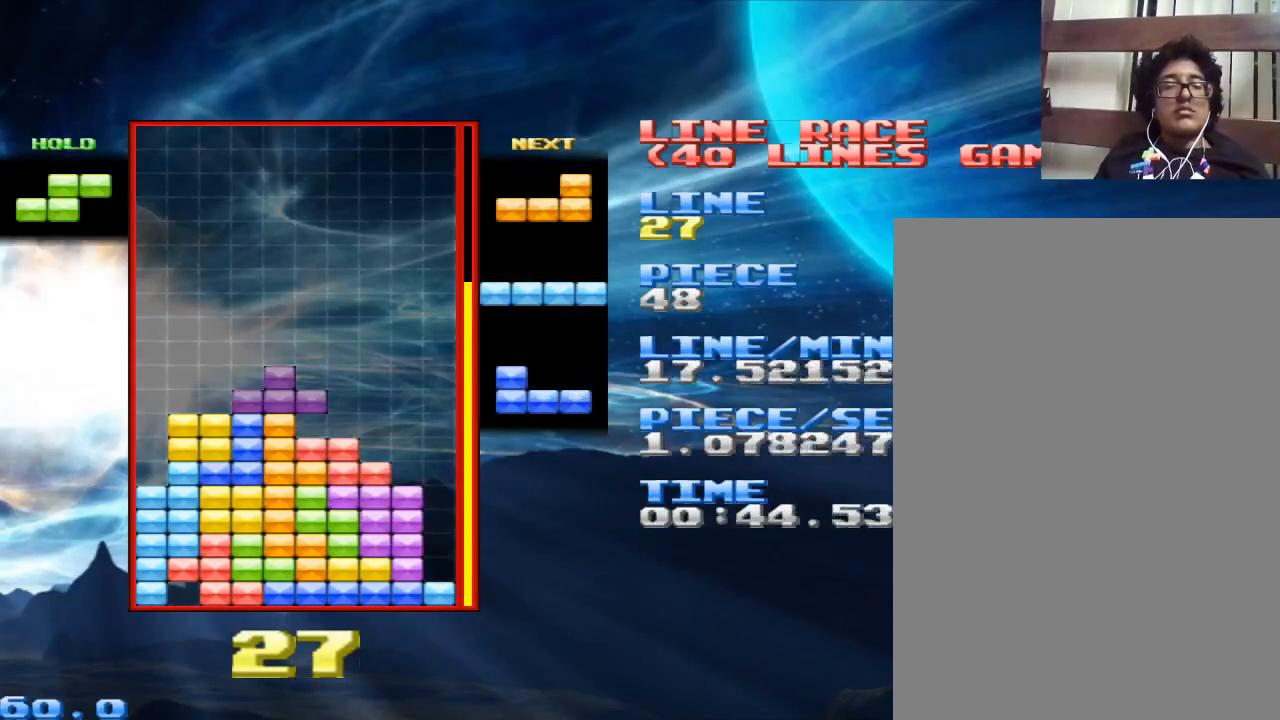
{"keys": [], "mouse": [], "events": [[133, "z", "down"], [233, "z", "up"]]}
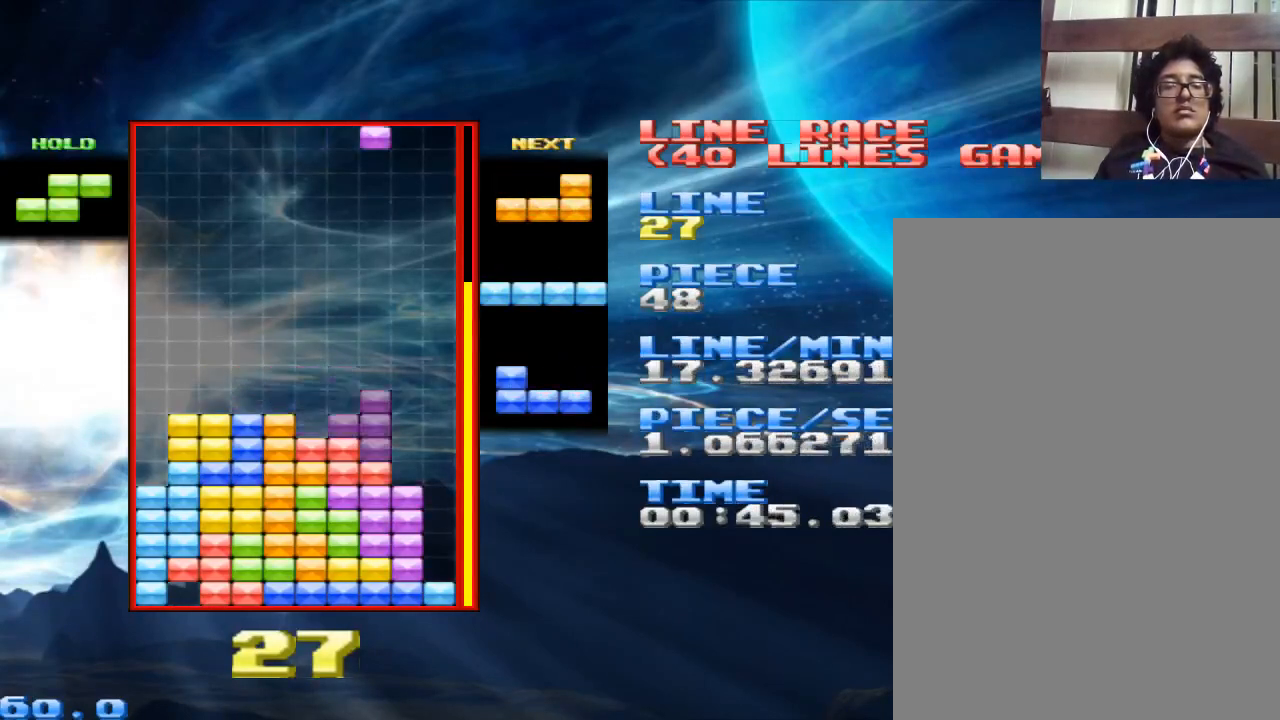
{"keys": [], "mouse": [], "events": [[367, "space", "down"], [433, "space", "up"]]}
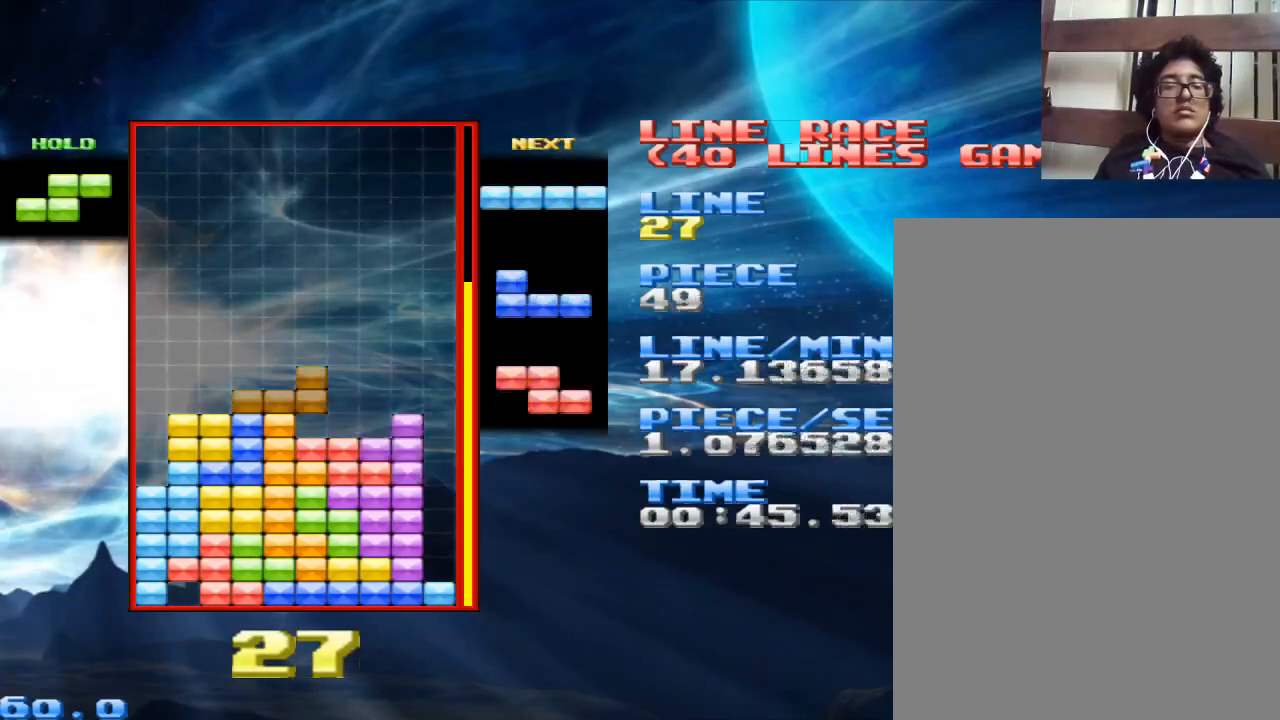
{"keys": ["space"], "mouse": [], "events": [[400, "space", "down"]]}
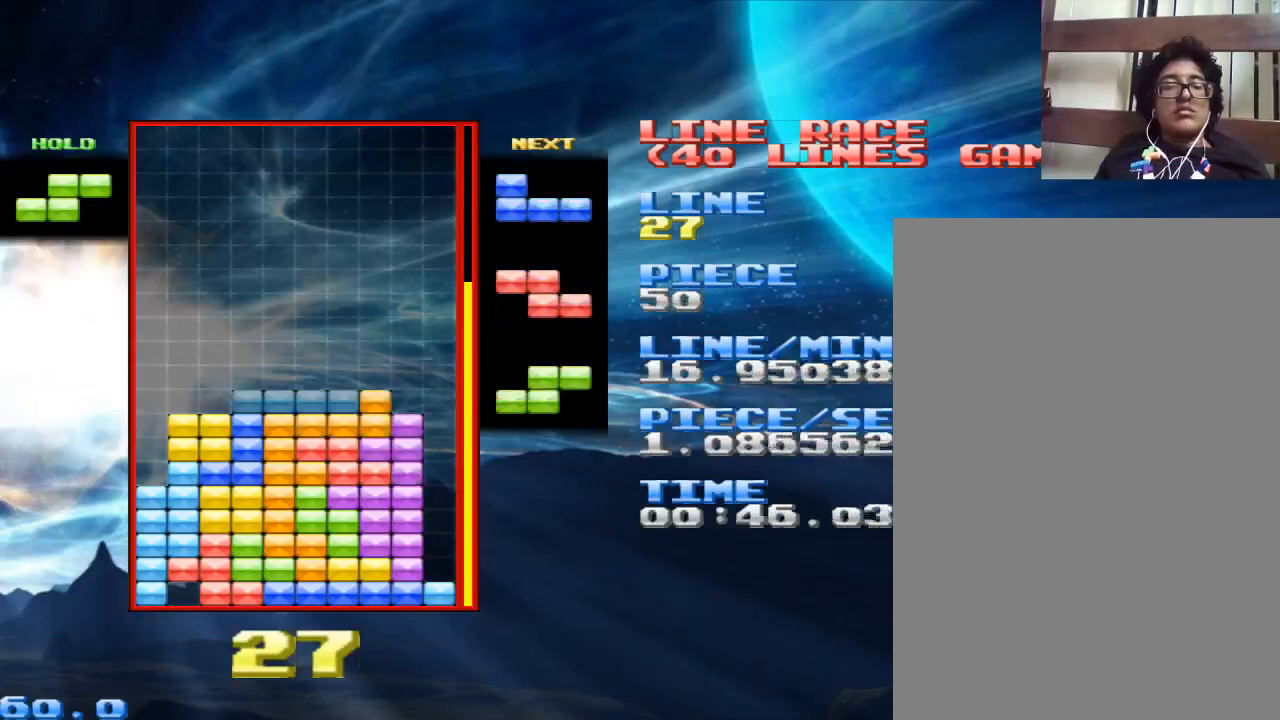
{"keys": [], "mouse": [], "events": [[67, "space", "up"], [100, "z", "down"], [233, "z", "up"]]}
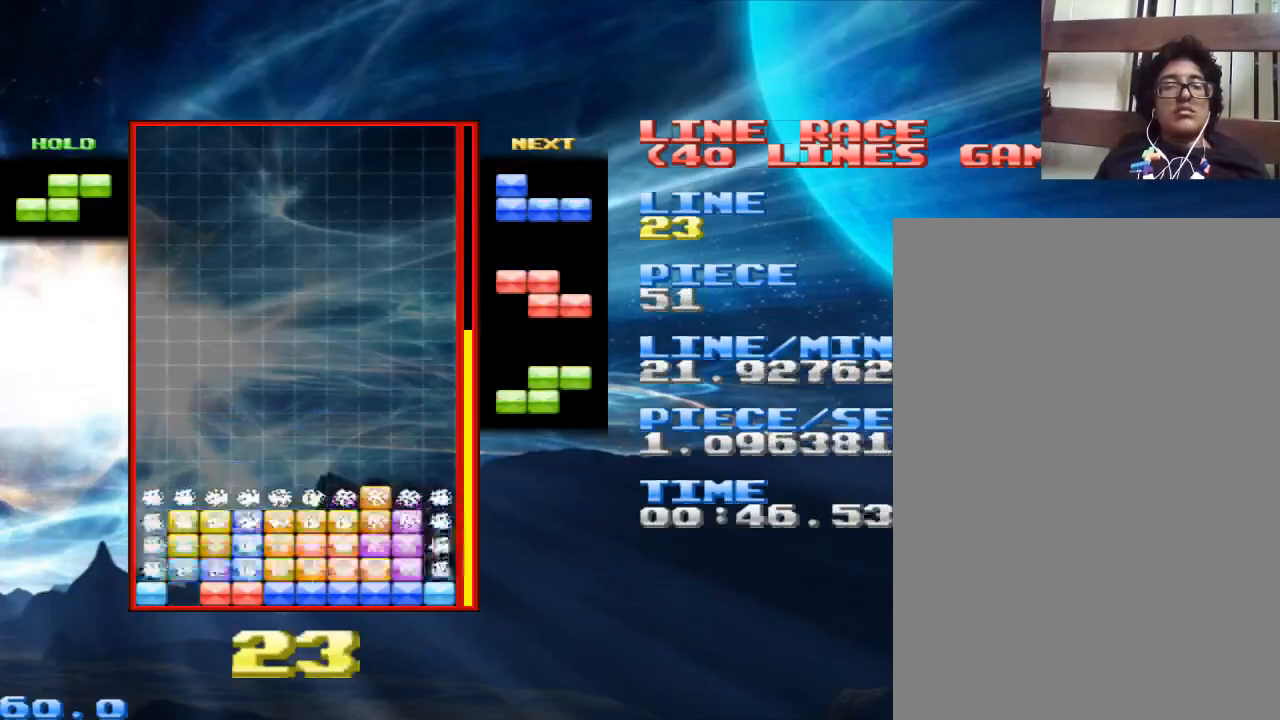
{"keys": [], "mouse": [], "events": [[67, "space", "down"], [167, "space", "up"], [367, "z", "down"], [433, "z", "up"]]}
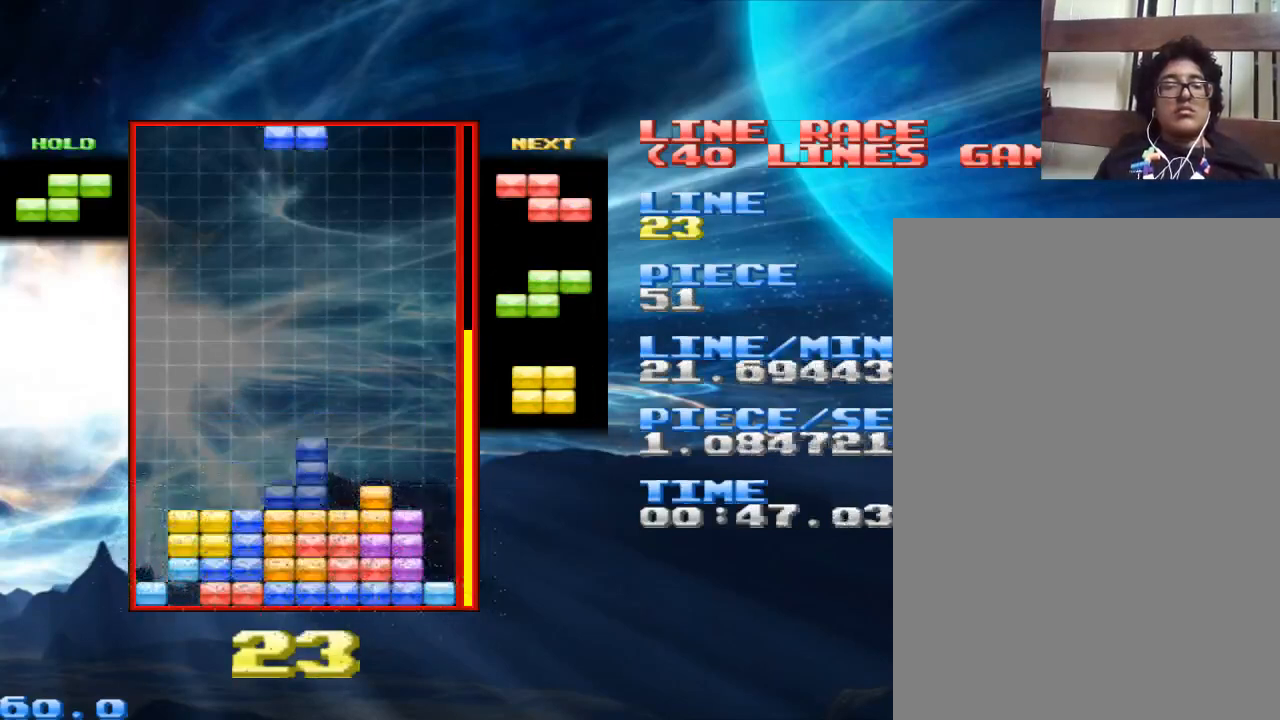
{"keys": [], "mouse": [], "events": [[333, "z", "down"], [467, "z", "up"]]}
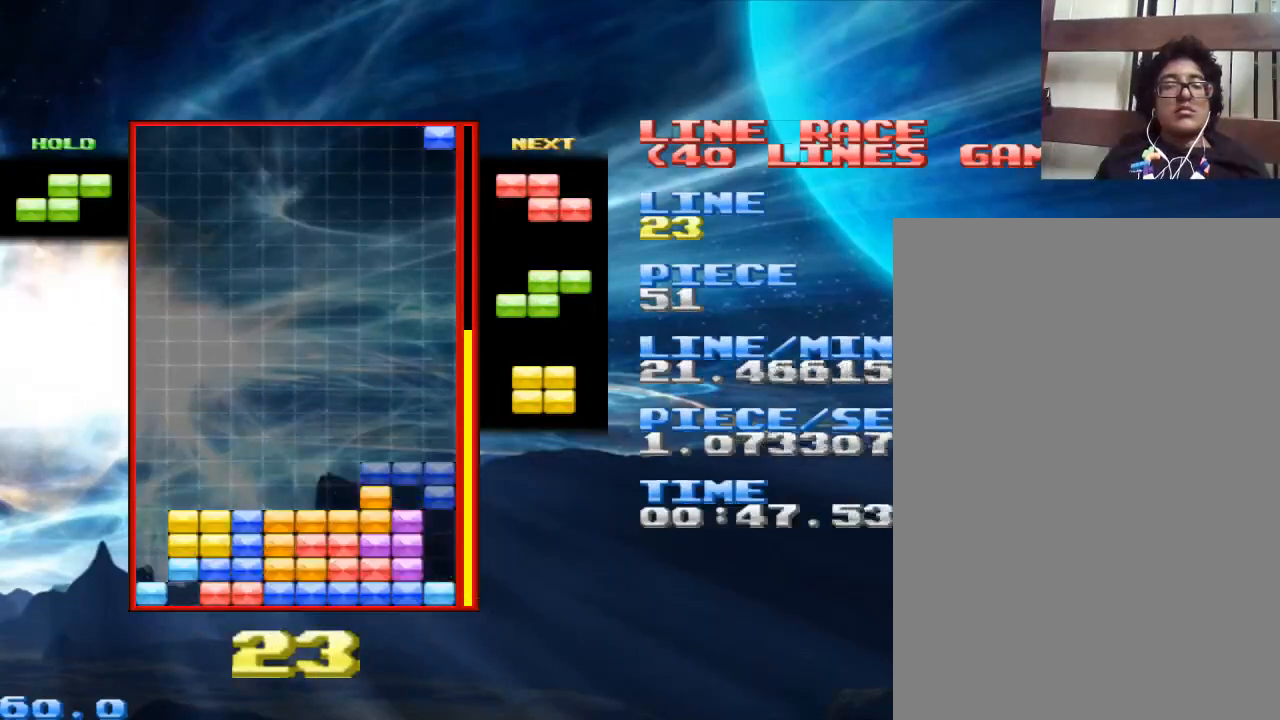
{"keys": [], "mouse": [], "events": []}
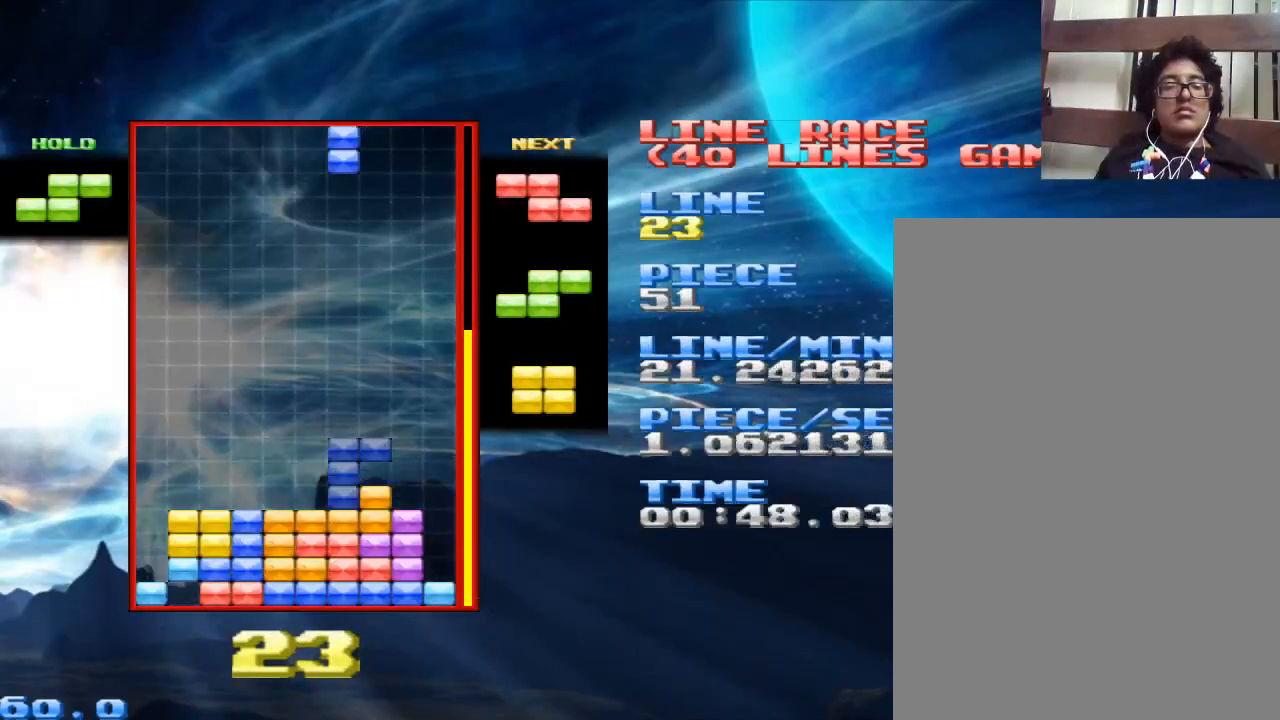
{"keys": ["z"], "mouse": [], "events": [[67, "z", "down"], [167, "z", "up"], [400, "z", "down"]]}
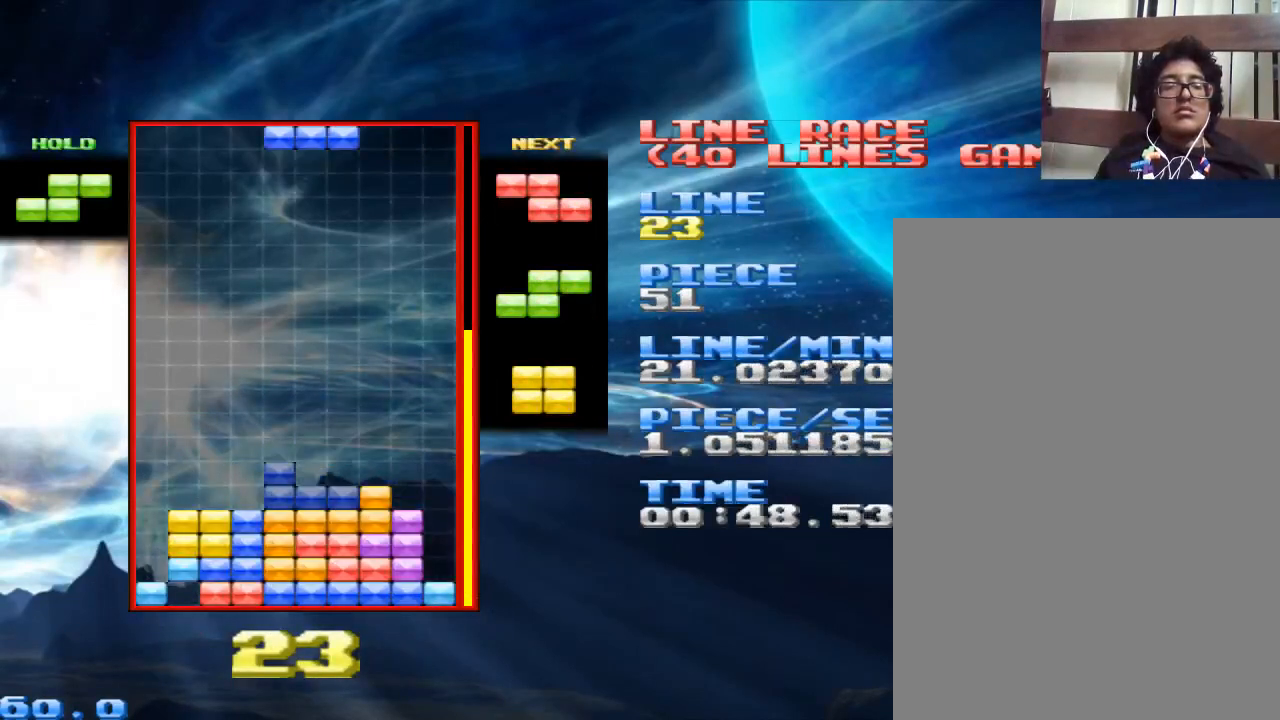
{"keys": [], "mouse": [], "events": [[33, "z", "up"], [233, "space", "down"], [333, "space", "up"]]}
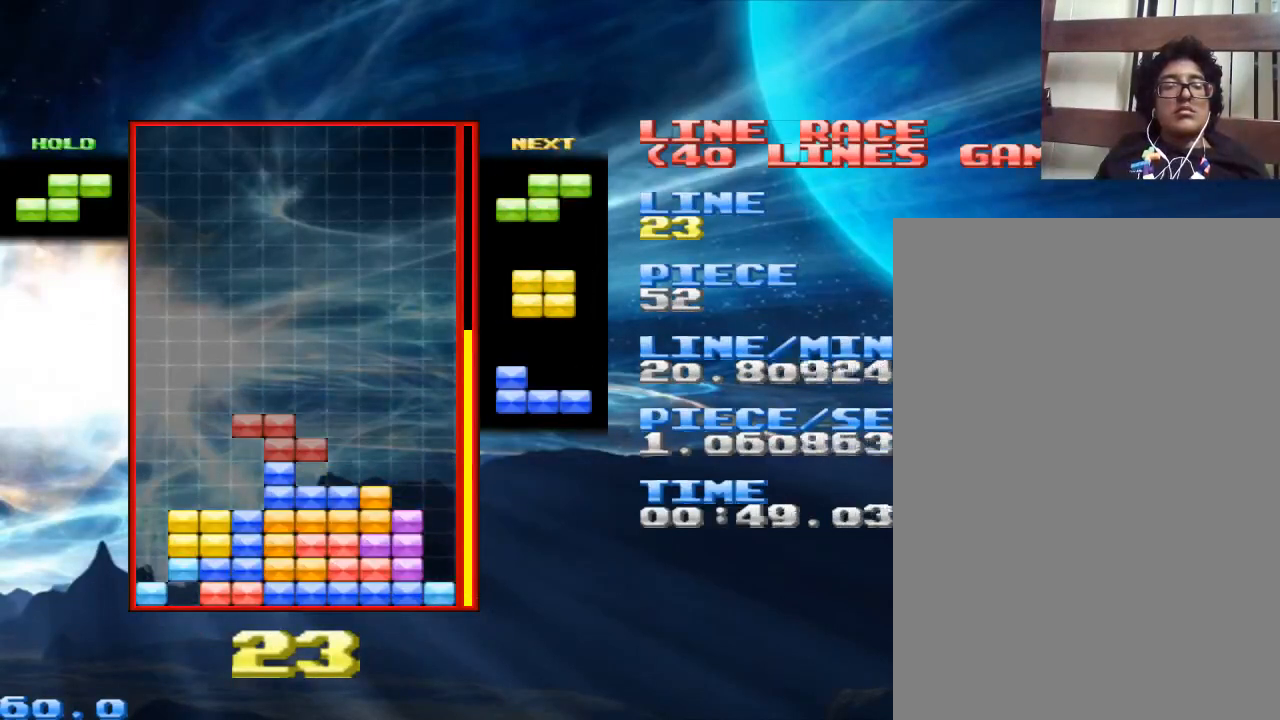
{"keys": ["z"], "mouse": [], "events": [[433, "z", "down"]]}
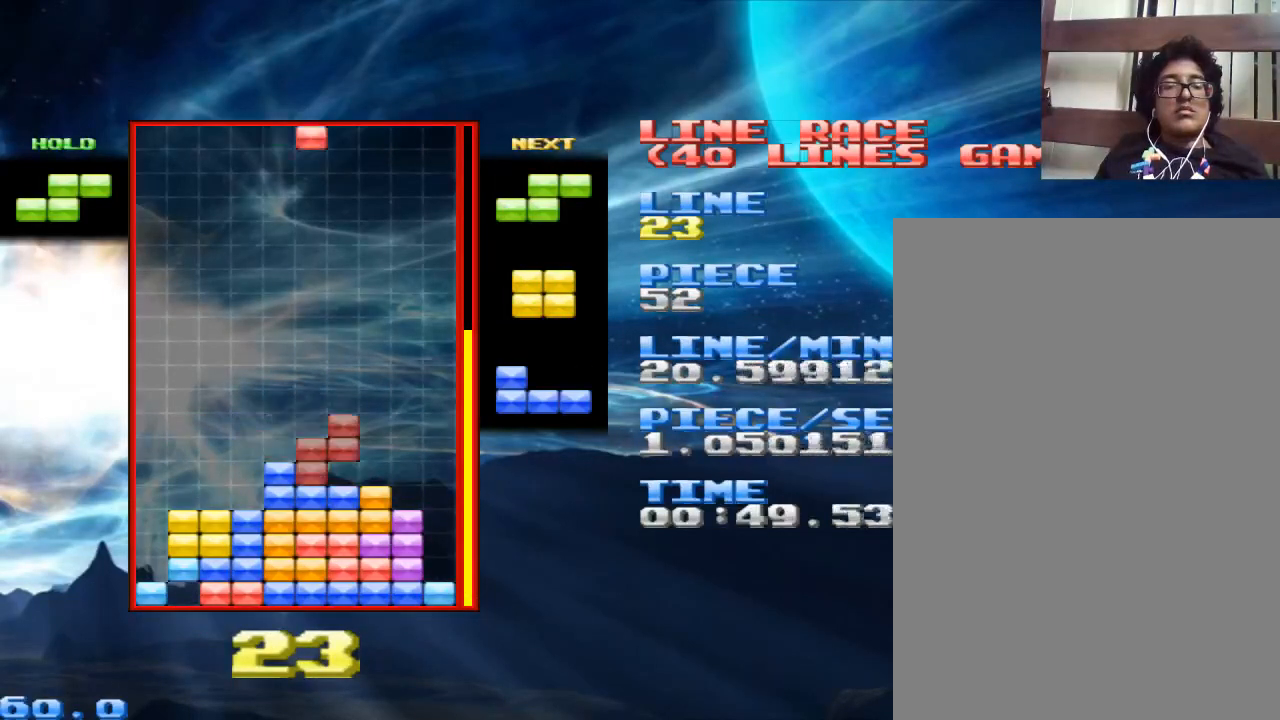
{"keys": ["z"], "mouse": [], "events": [[67, "z", "up"], [433, "z", "down"]]}
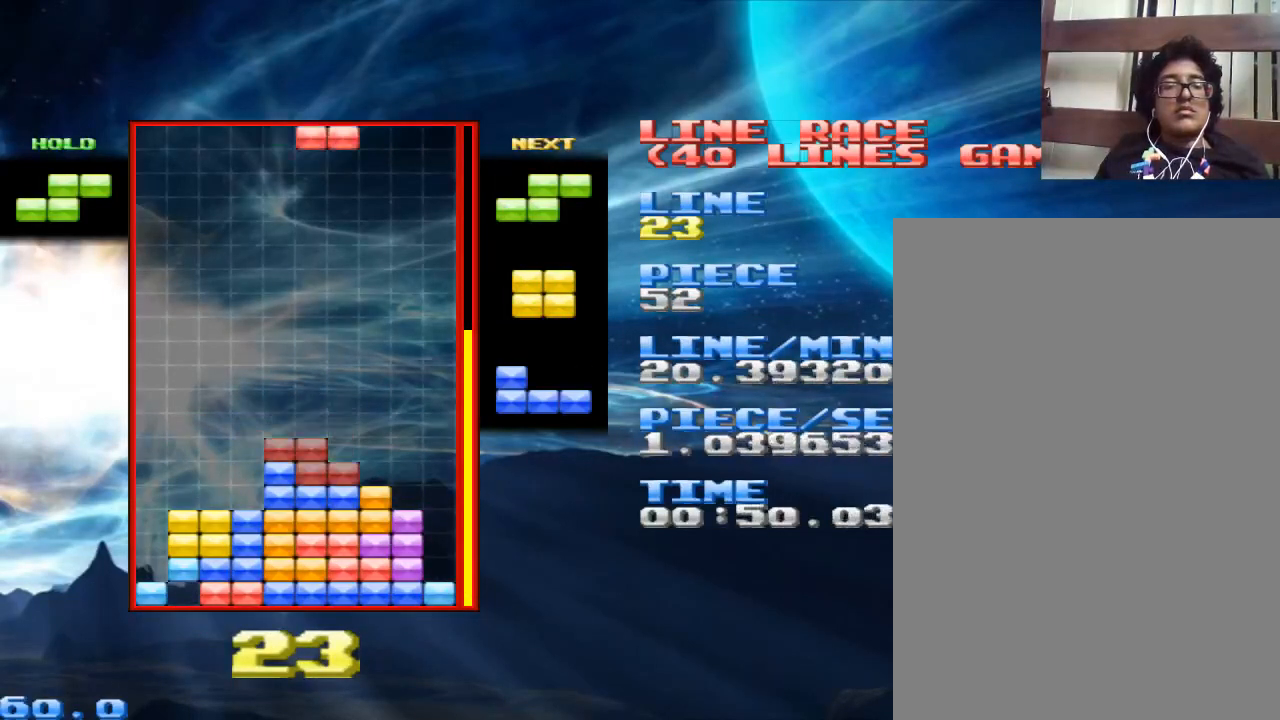
{"keys": [], "mouse": [], "events": [[100, "z", "up"], [367, "space", "down"], [467, "space", "up"]]}
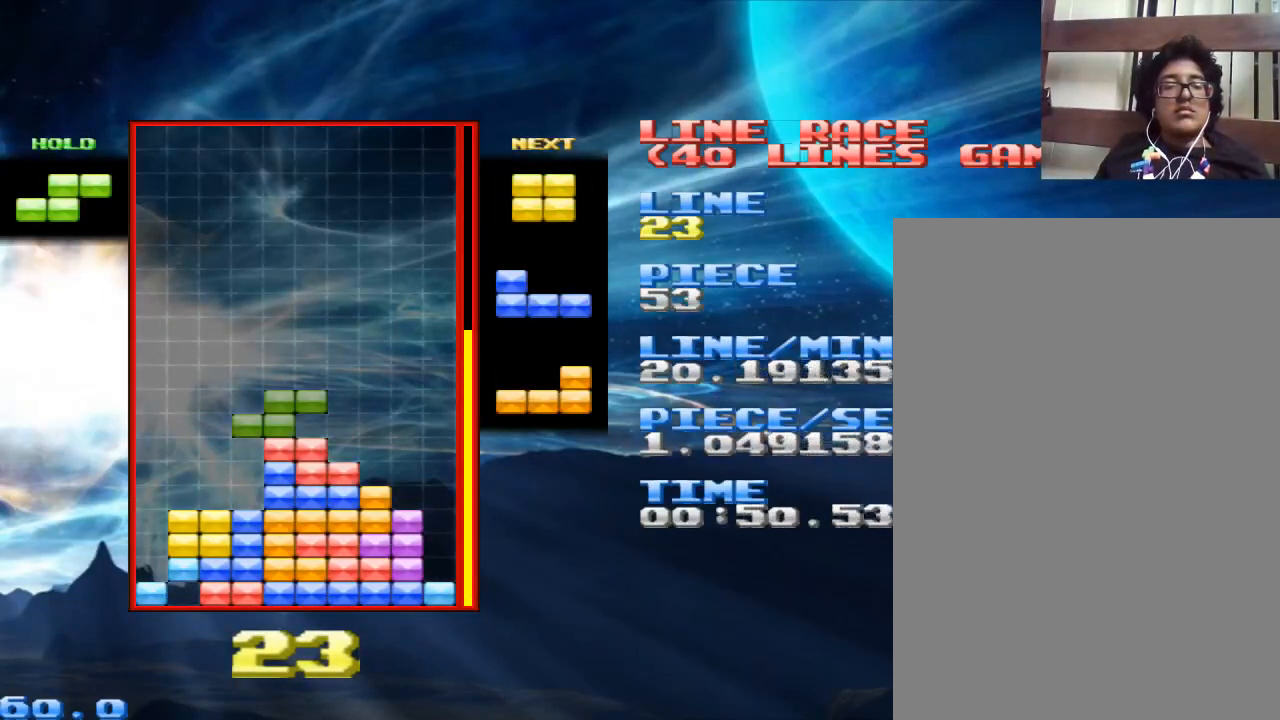
{"keys": [], "mouse": [], "events": [[200, "z", "down"], [333, "z", "up"]]}
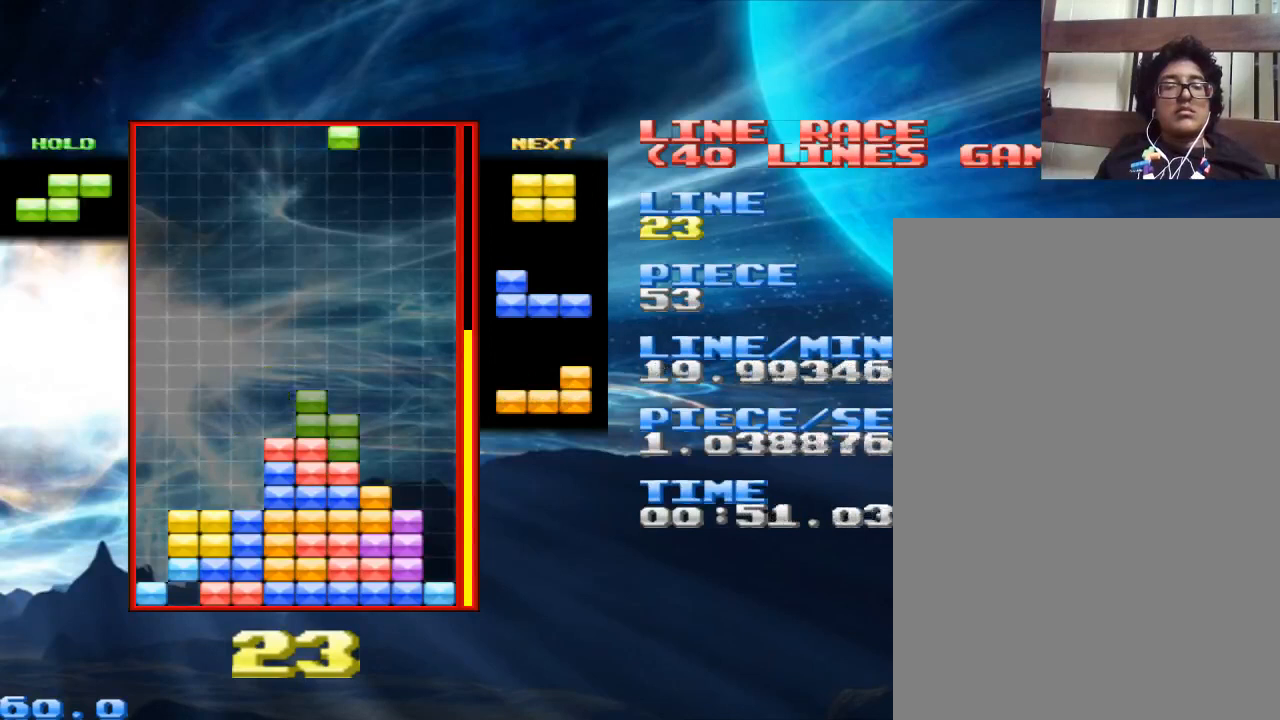
{"keys": [], "mouse": [], "events": [[400, "space", "down"], [500, "space", "up"]]}
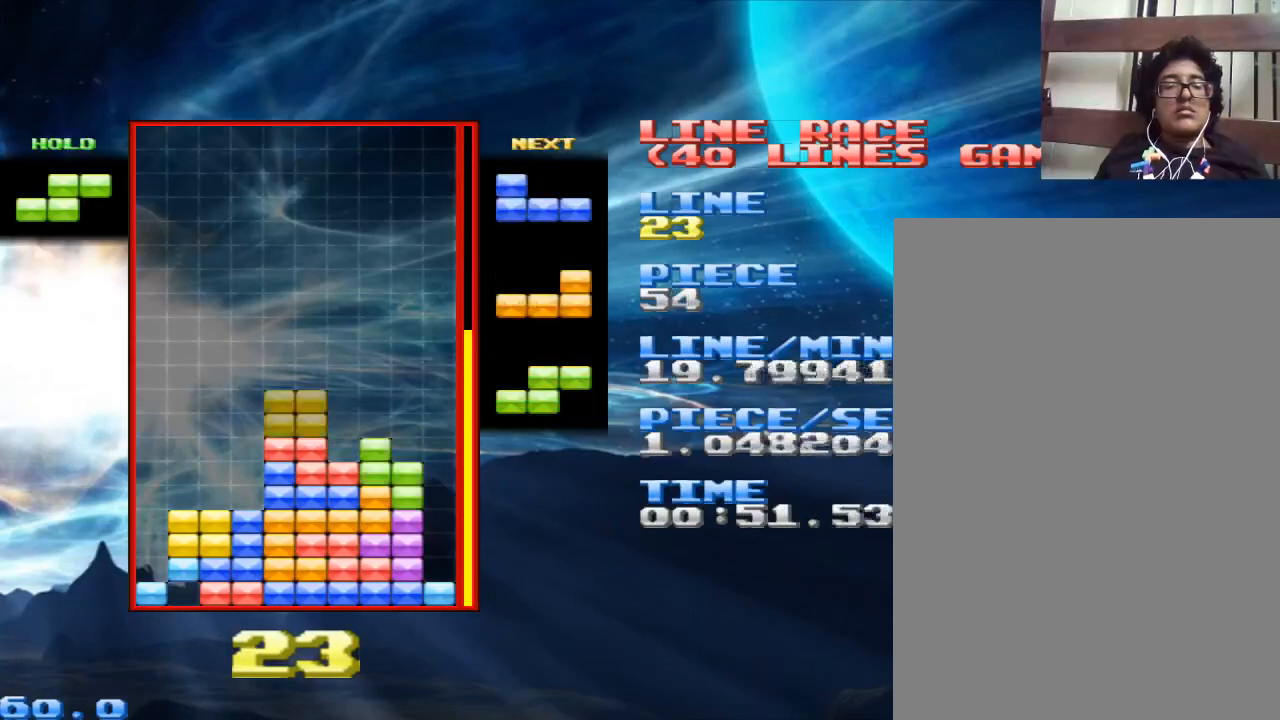
{"keys": ["space"], "mouse": [], "events": [[467, "space", "down"]]}
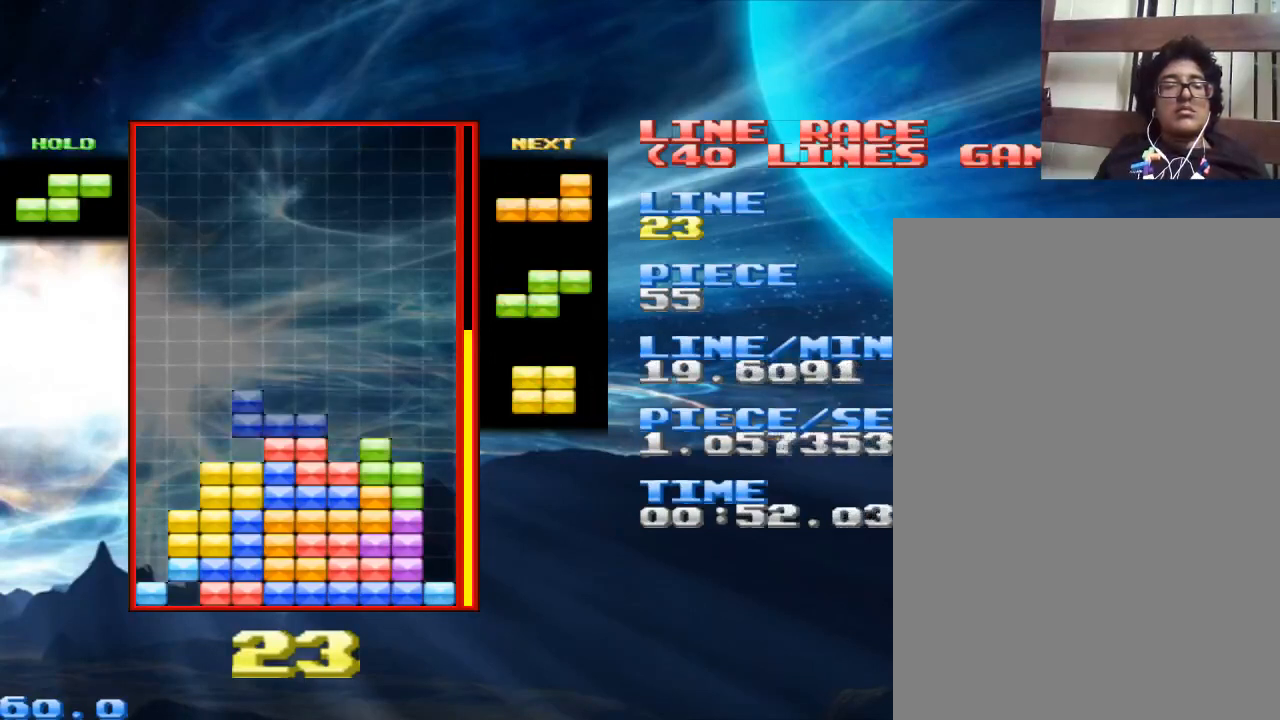
{"keys": ["z"], "mouse": [], "events": [[67, "space", "up"], [200, "z", "down"], [233, "z", "up"], [467, "z", "down"]]}
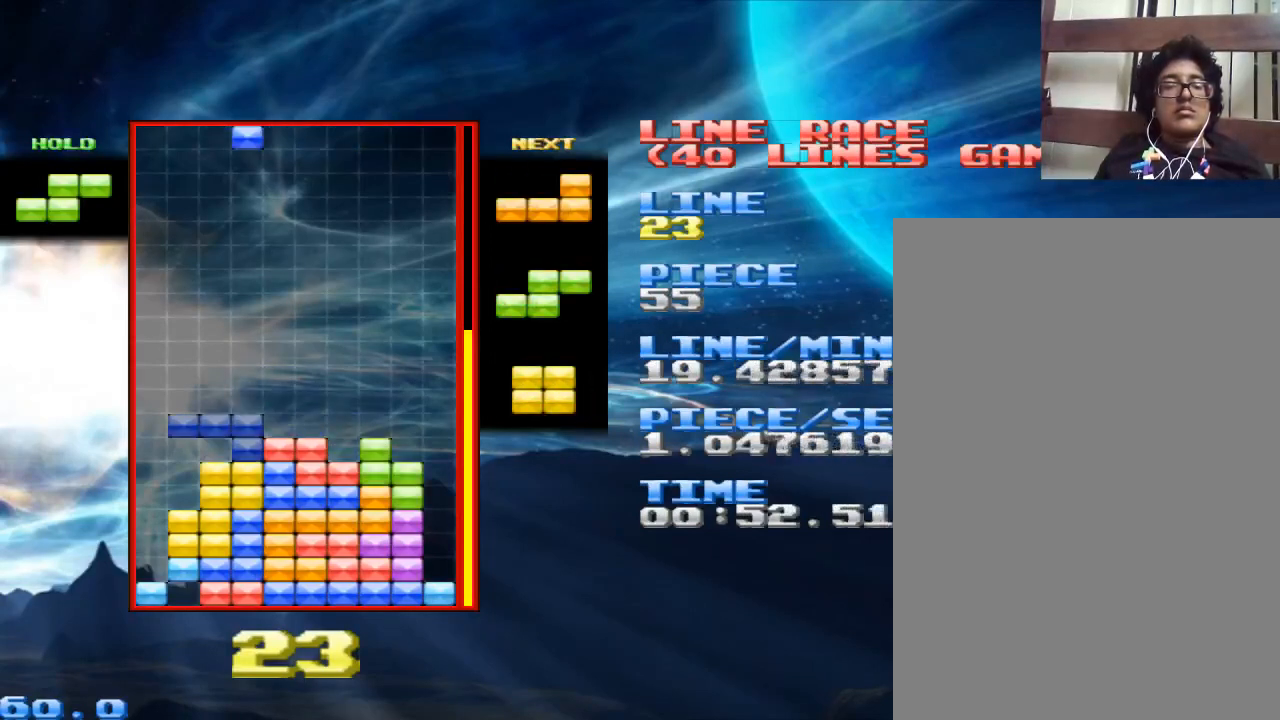
{"keys": [], "mouse": [], "events": [[133, "z", "up"], [300, "z", "down"], [433, "z", "up"]]}
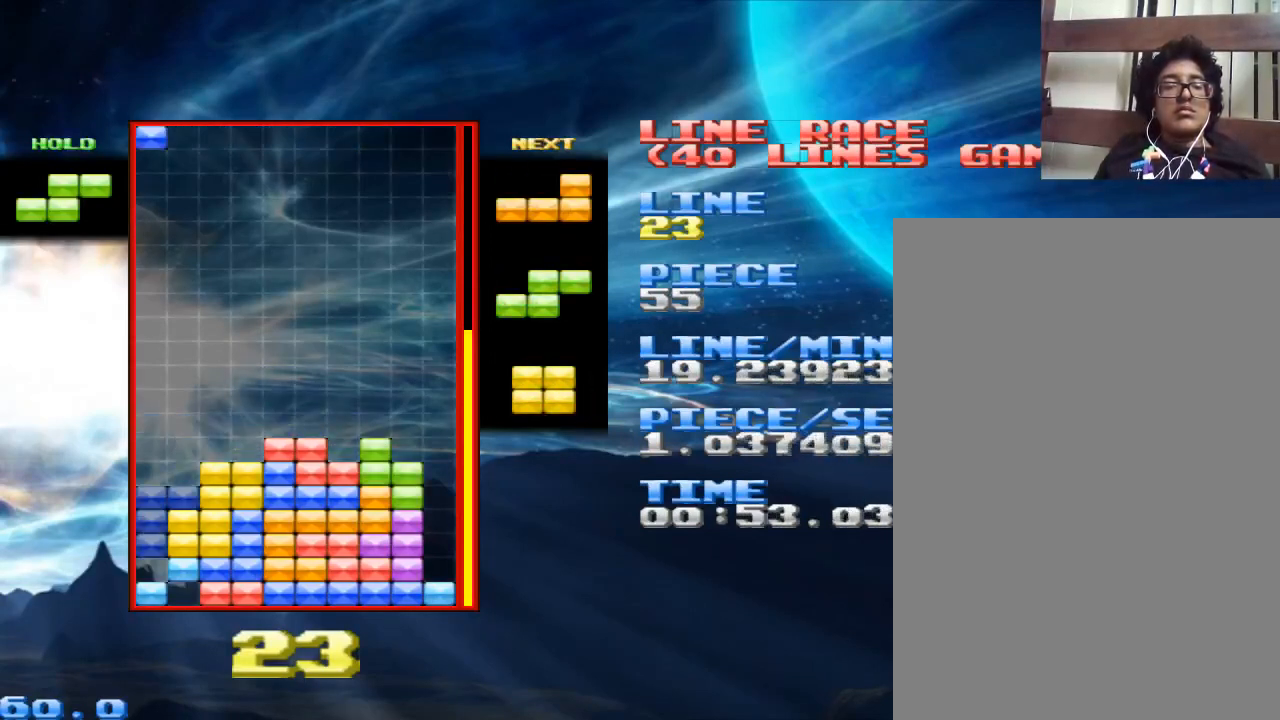
{"keys": [], "mouse": [], "events": [[133, "space", "down"], [233, "space", "up"]]}
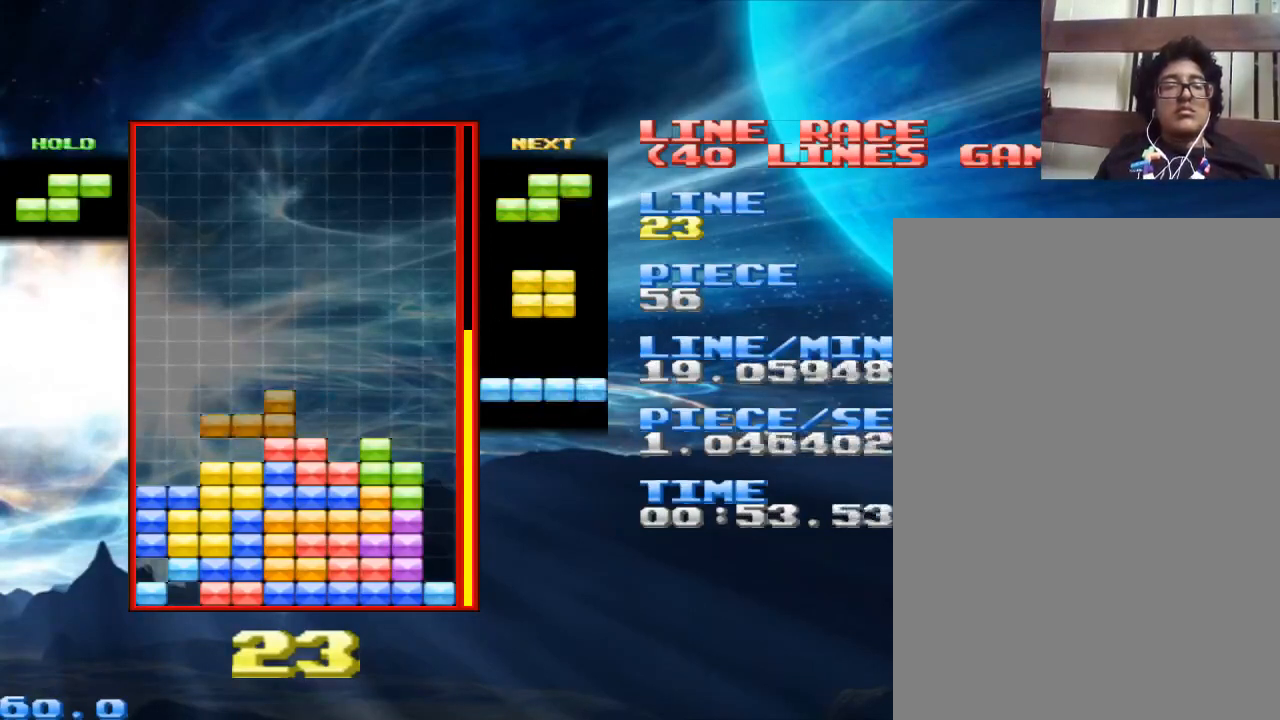
{"keys": ["z"], "mouse": [], "events": [[100, "z", "down"], [233, "z", "up"], [400, "z", "down"]]}
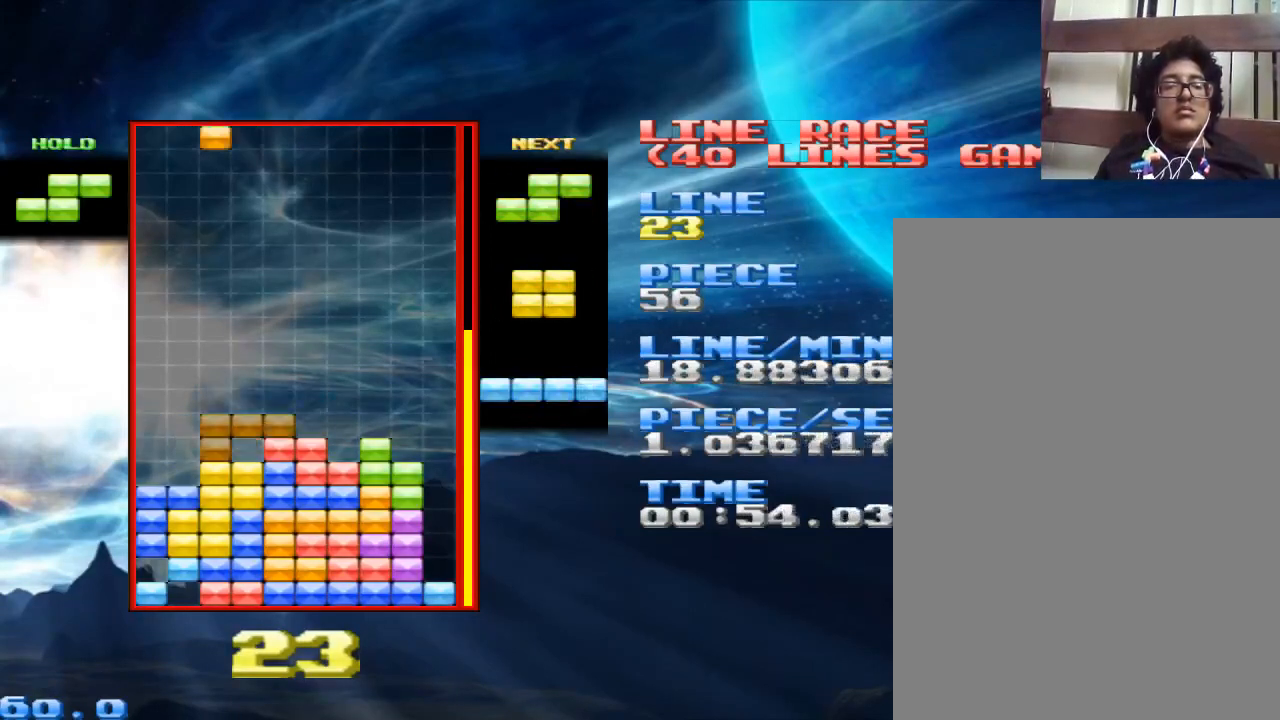
{"keys": [], "mouse": [], "events": [[33, "z", "up"], [167, "z", "down"], [267, "z", "up"]]}
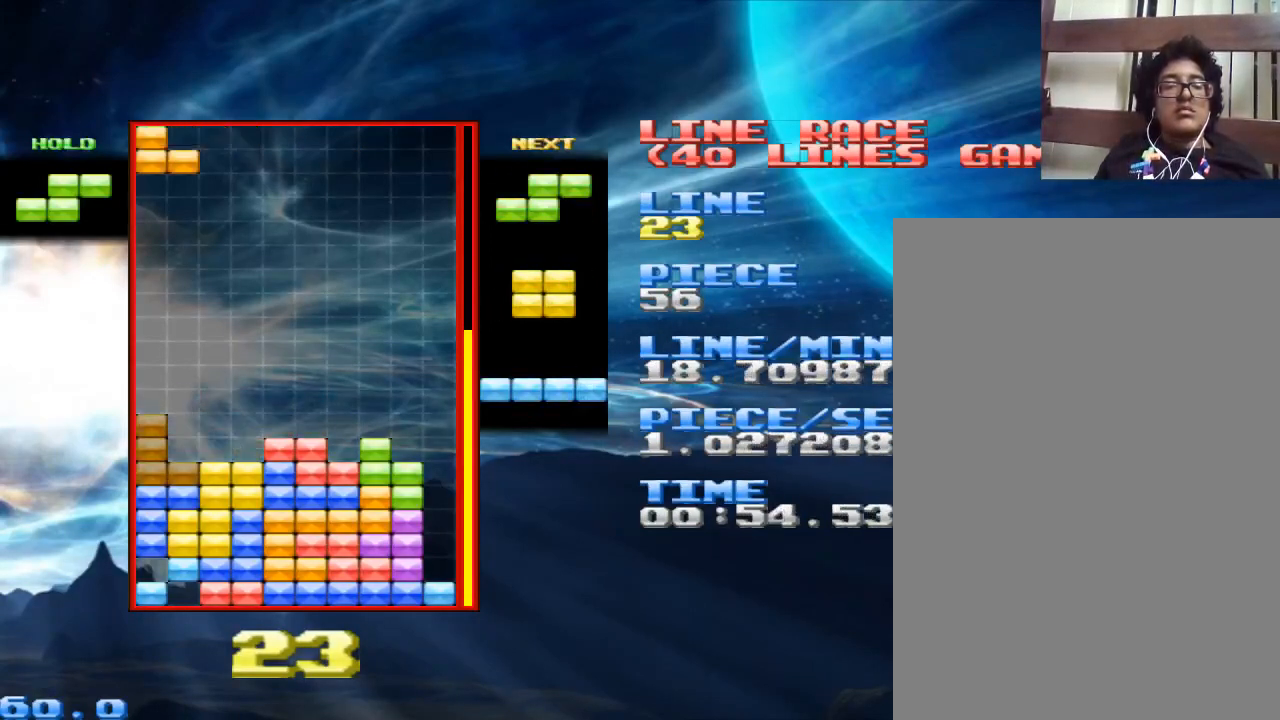
{"keys": [], "mouse": [], "events": [[167, "space", "down"], [233, "space", "up"]]}
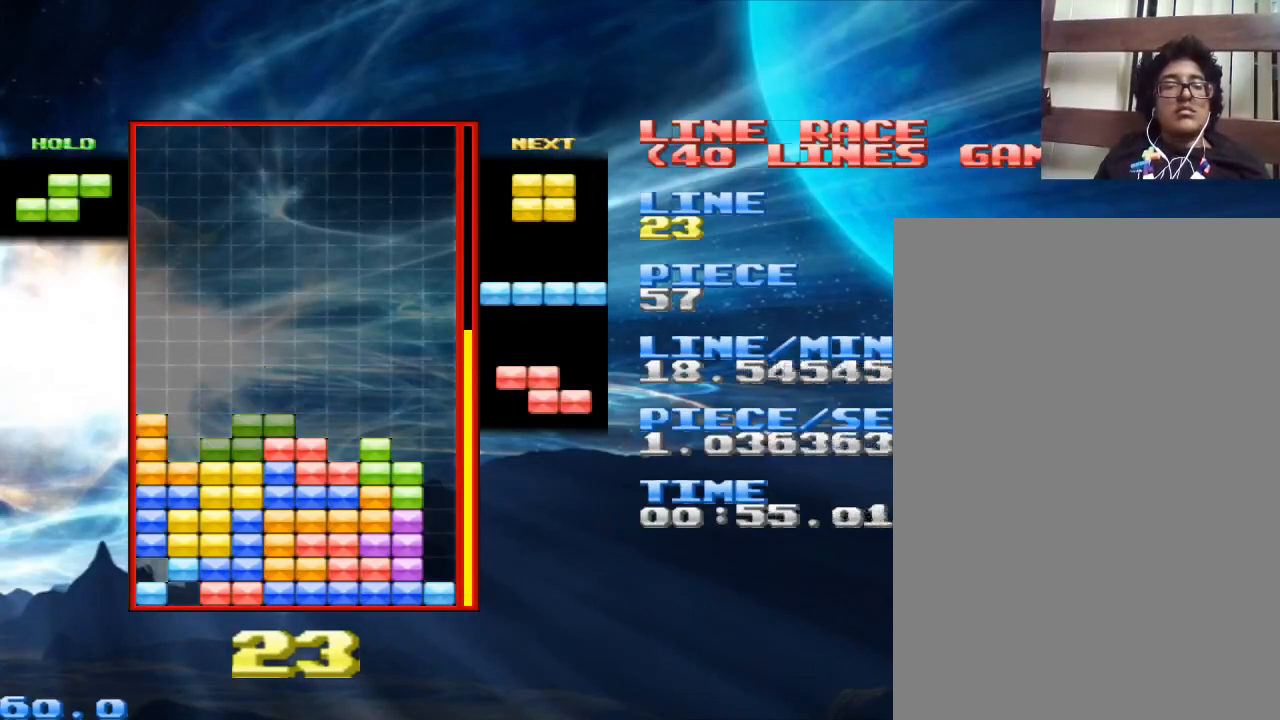
{"keys": [], "mouse": [], "events": [[67, "space", "down"], [200, "space", "up"]]}
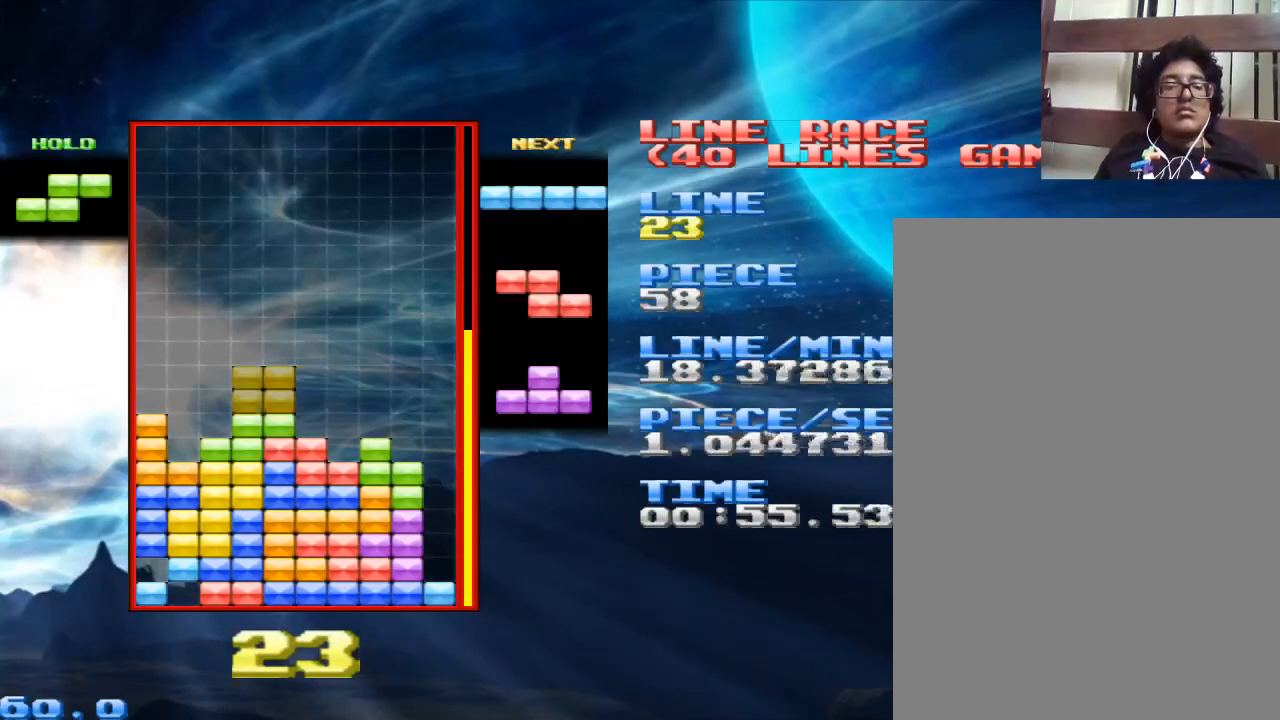
{"keys": ["z"], "mouse": [], "events": [[133, "space", "down"], [167, "space", "up"], [433, "z", "down"]]}
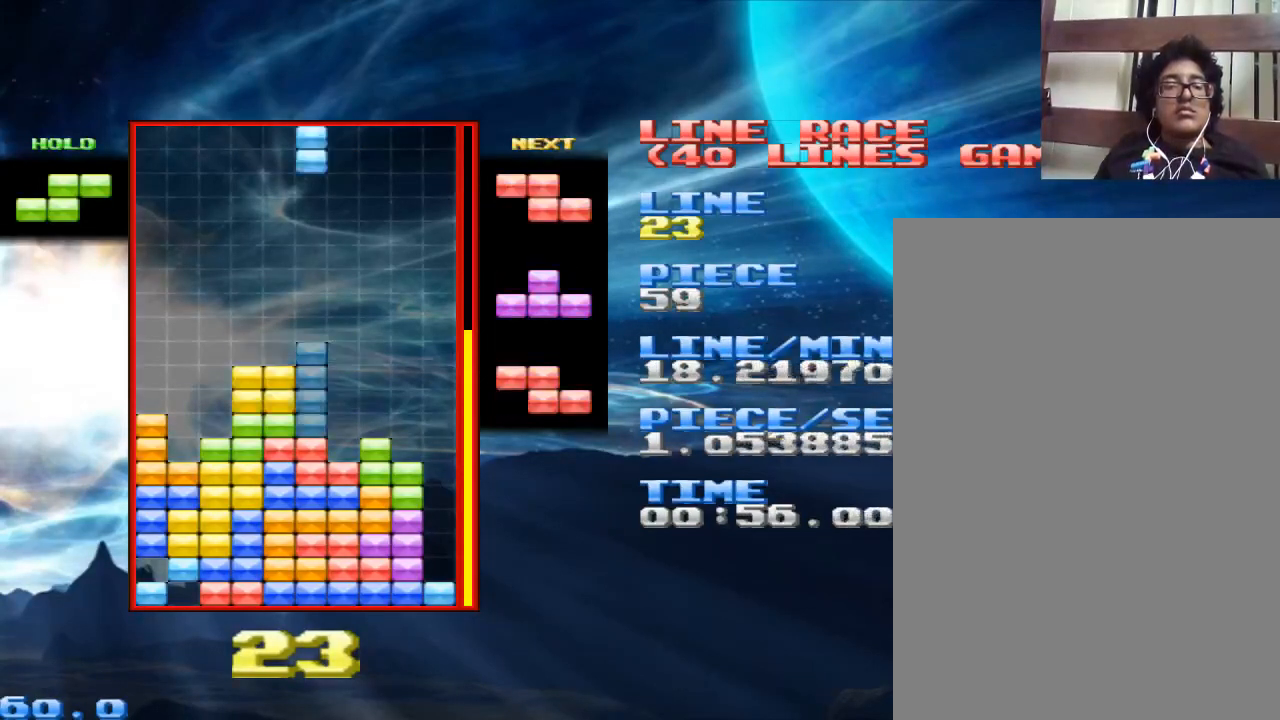
{"keys": [], "mouse": [], "events": [[100, "z", "up"], [367, "space", "down"], [467, "space", "up"]]}
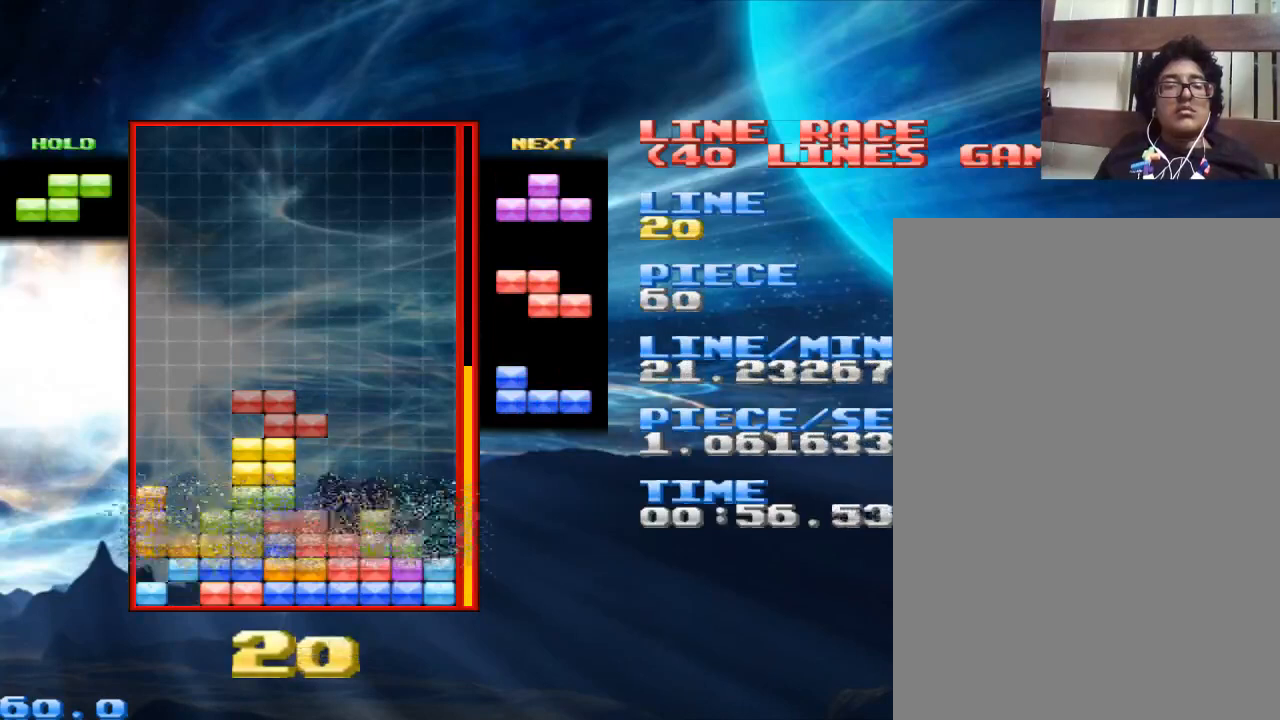
{"keys": [], "mouse": [], "events": []}
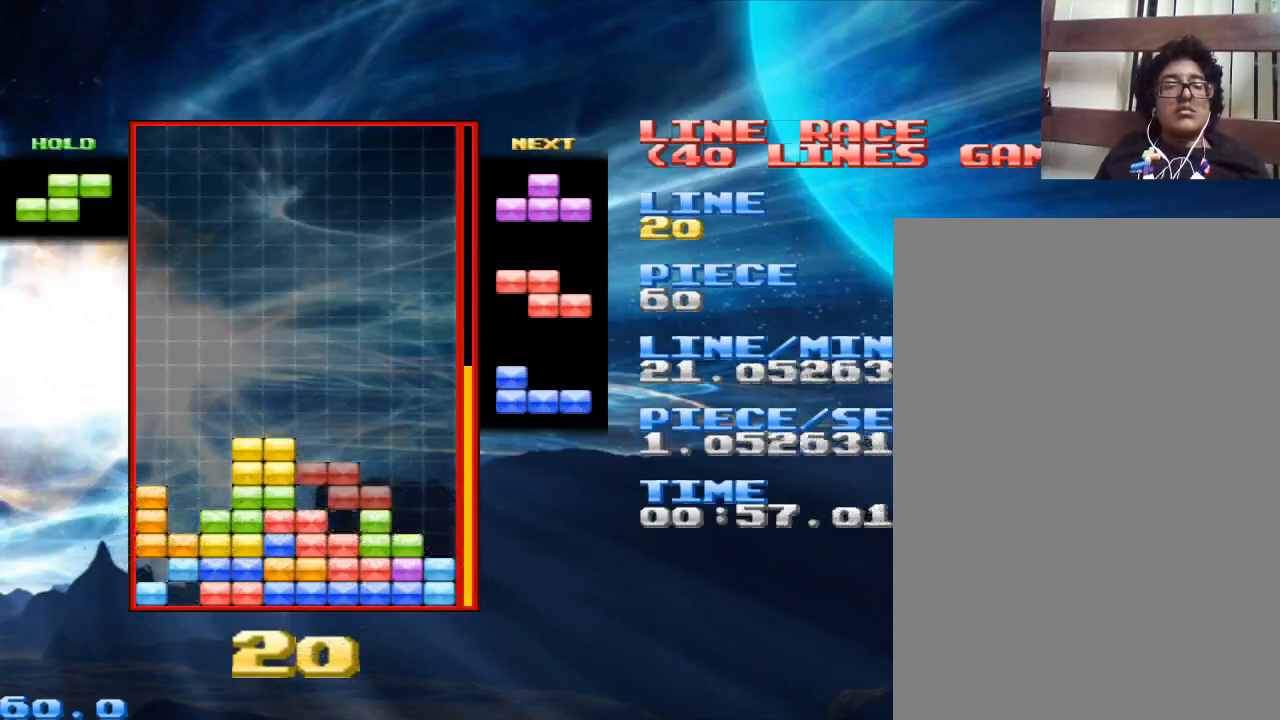
{"keys": ["space"], "mouse": [], "events": [[67, "x", "down"], [167, "x", "up"], [433, "space", "down"]]}